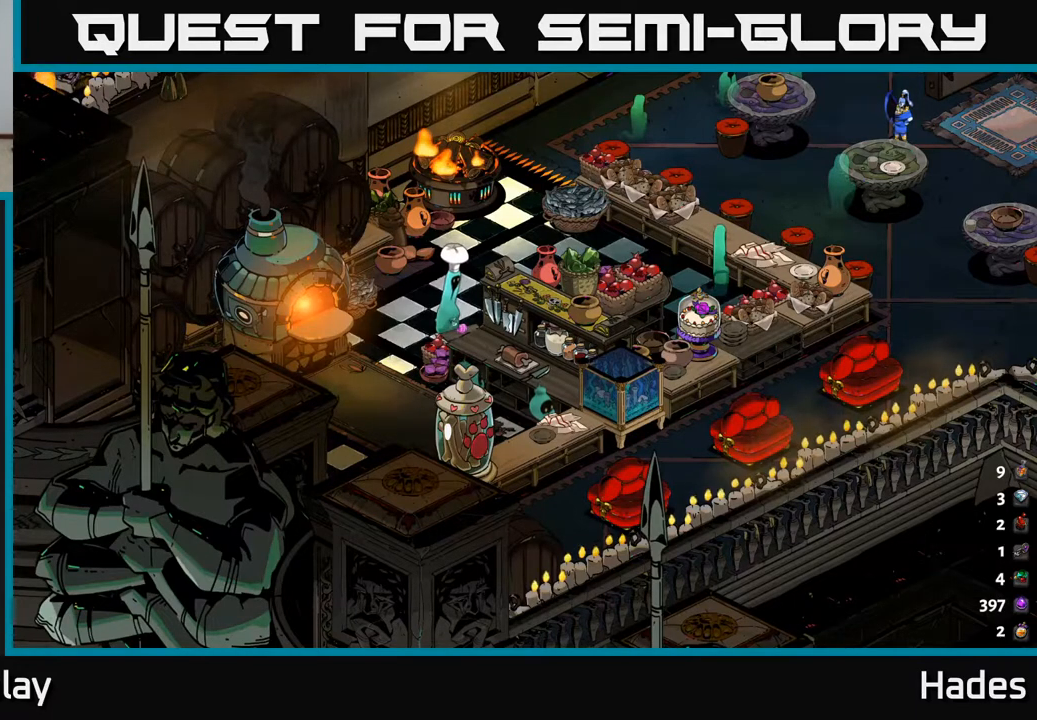
Gameplay with a controller (Xbox layout); each line is a JSON object with the inputs held at the frame after it. "events" lists button and stick changes between this image and that frame as [ms after this image, input, new state], when the widget could be followed in between. Not read: right_stick.
{"buttons": [], "left_stick": "center", "events": [[350, "A", "down"], [500, "A", "up"]]}
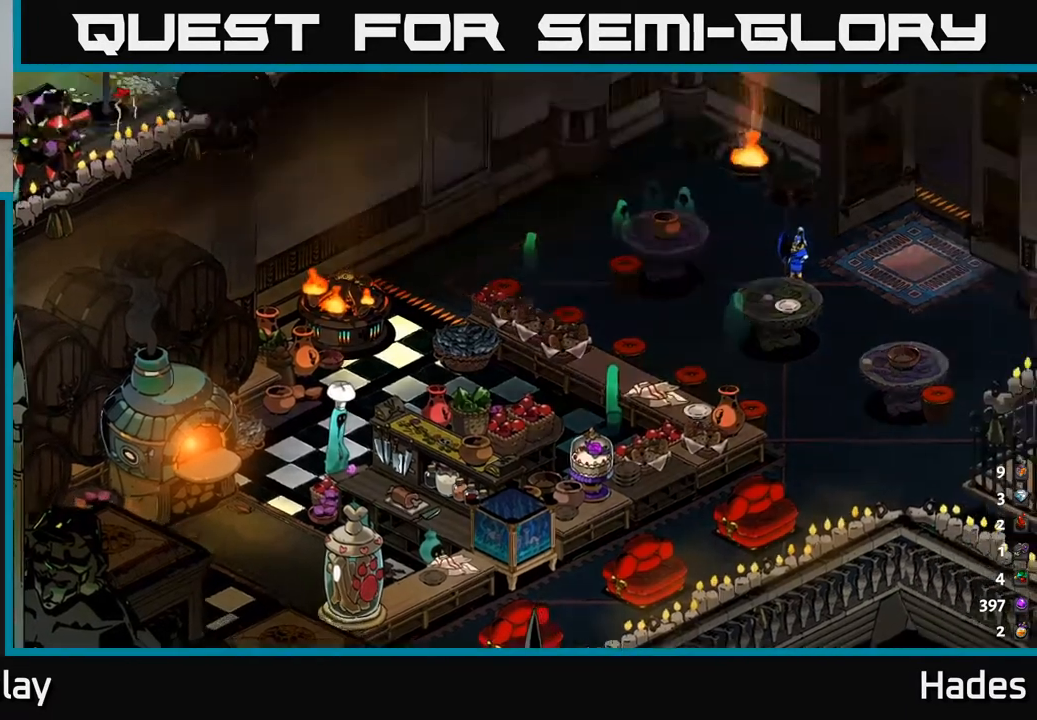
{"buttons": [], "left_stick": "center", "events": []}
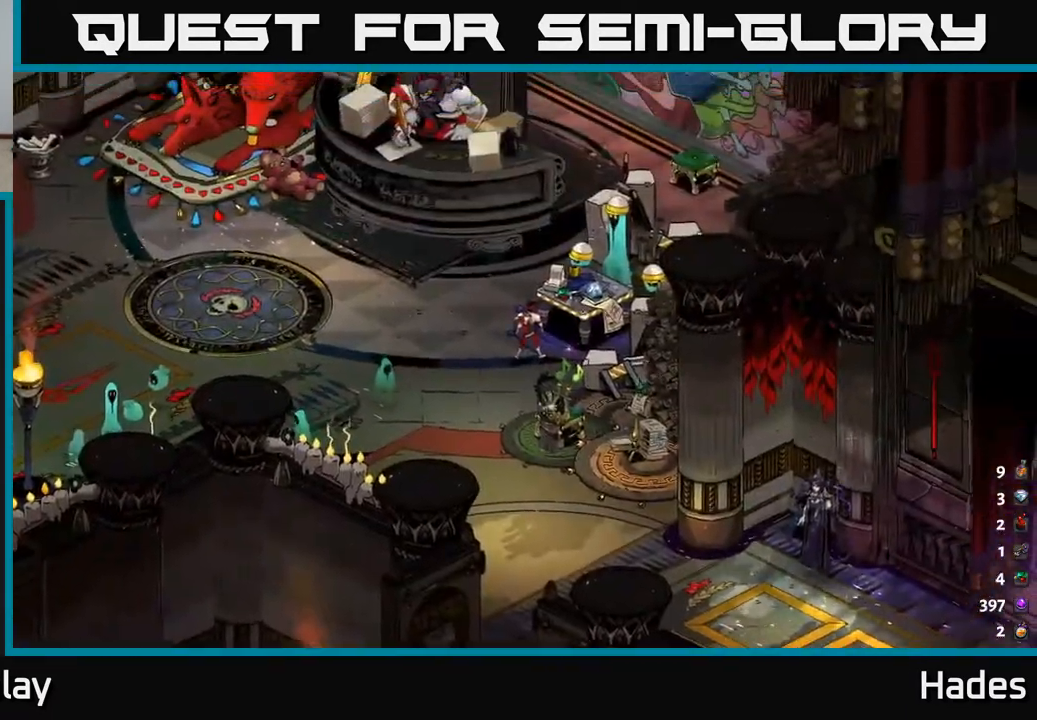
{"buttons": [], "left_stick": "center", "events": []}
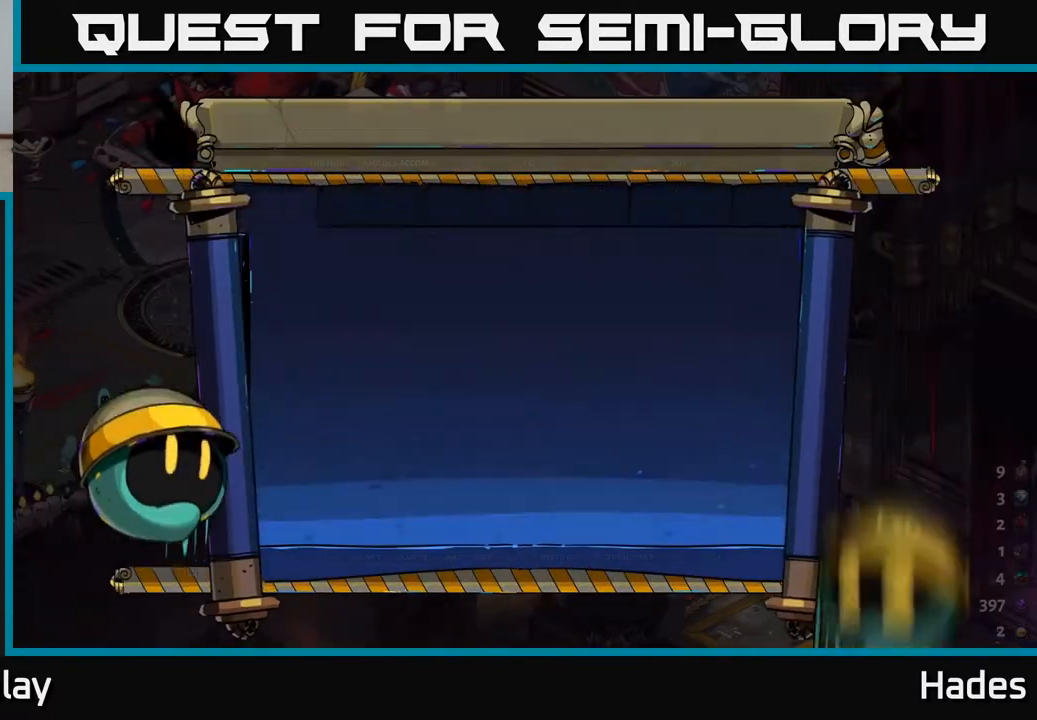
{"buttons": [], "left_stick": "center", "events": []}
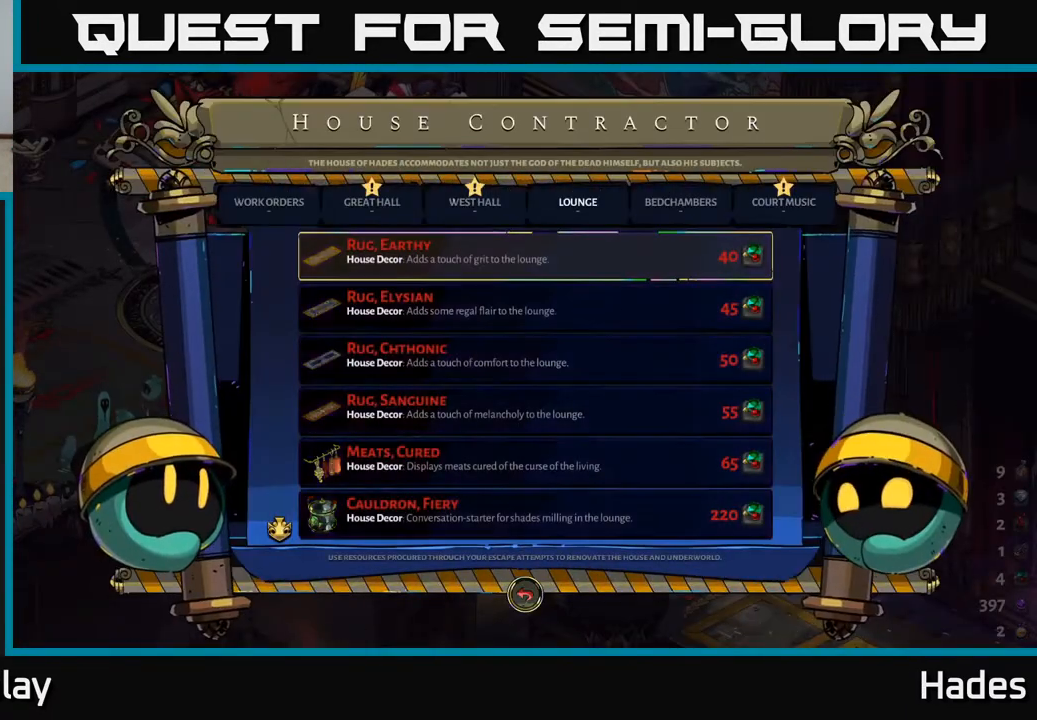
{"buttons": [], "left_stick": "center", "events": [[267, "DPAD_LEFT", "down"], [383, "DPAD_LEFT", "up"]]}
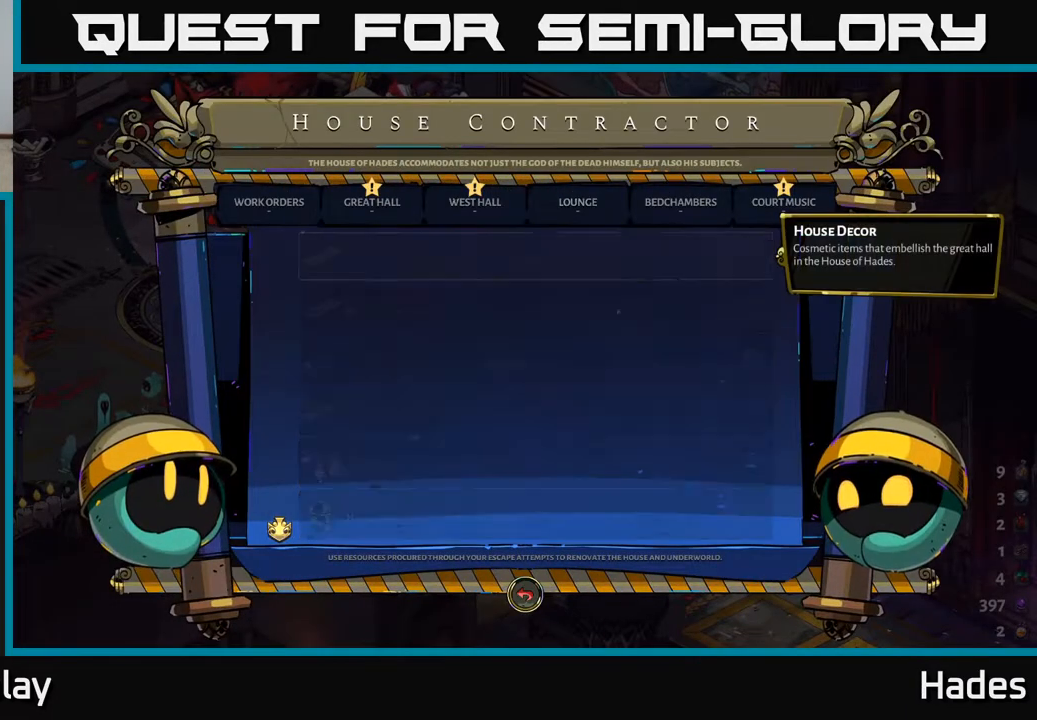
{"buttons": [], "left_stick": "center", "events": [[183, "DPAD_LEFT", "down"], [300, "DPAD_LEFT", "up"]]}
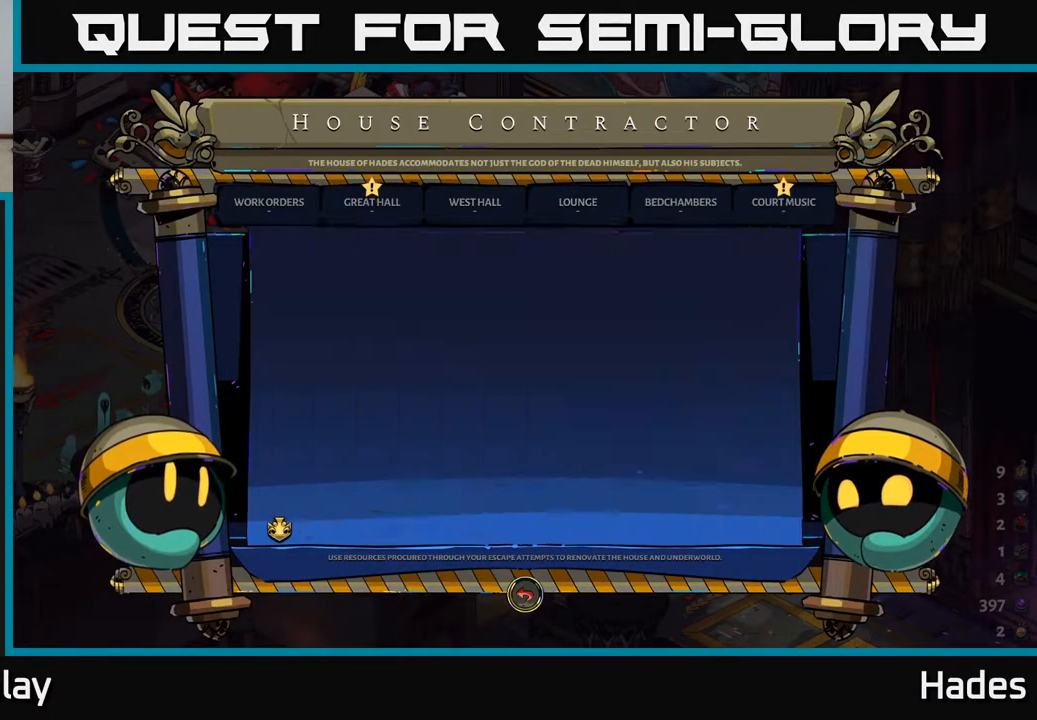
{"buttons": ["DPAD_RIGHT"], "left_stick": "center", "events": [[500, "DPAD_RIGHT", "down"]]}
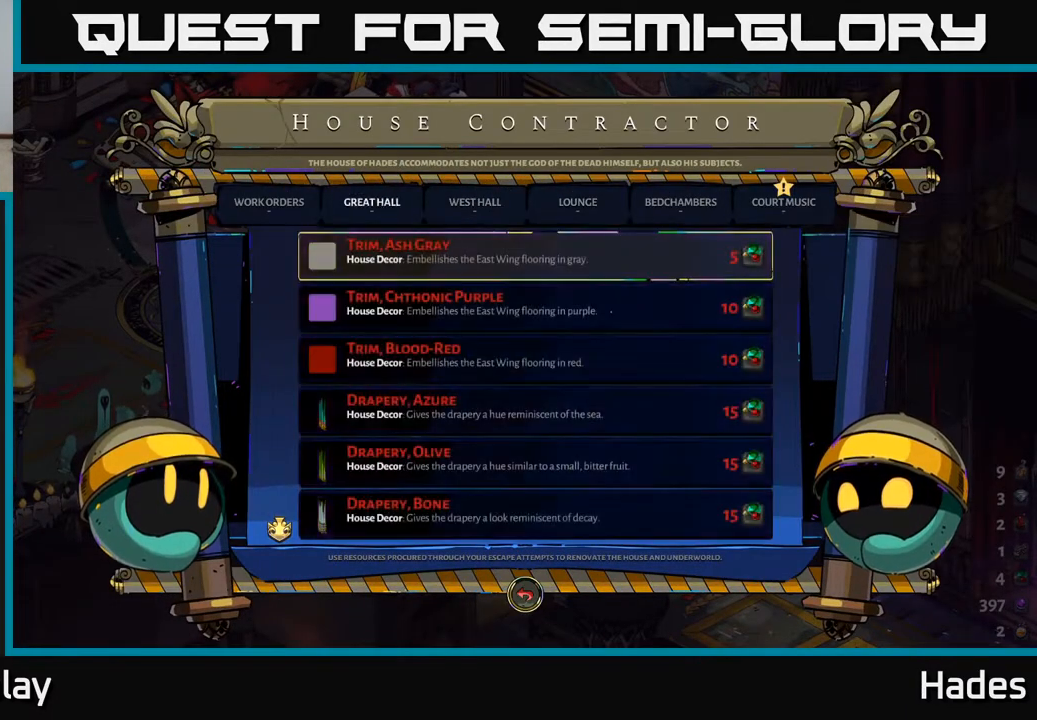
{"buttons": ["DPAD_RIGHT"], "left_stick": "center", "events": [[117, "DPAD_RIGHT", "up"], [250, "DPAD_RIGHT", "down"], [350, "DPAD_RIGHT", "up"], [483, "DPAD_RIGHT", "down"]]}
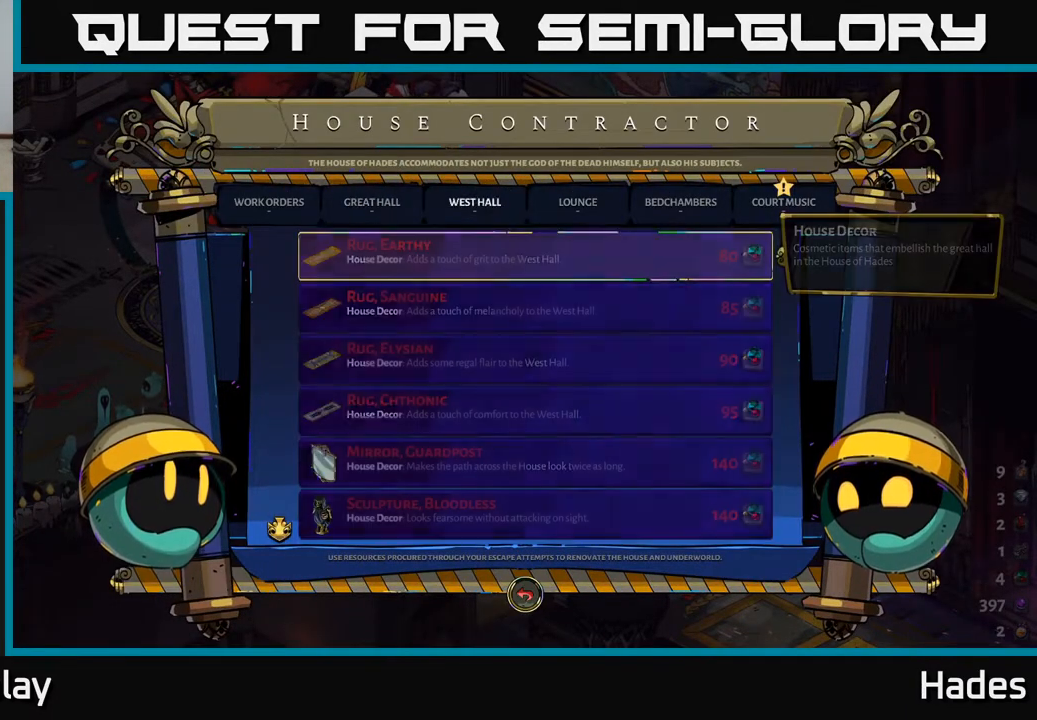
{"buttons": ["DPAD_LEFT"], "left_stick": "center", "events": [[83, "DPAD_RIGHT", "up"], [317, "DPAD_LEFT", "down"], [400, "DPAD_LEFT", "up"], [483, "DPAD_LEFT", "down"]]}
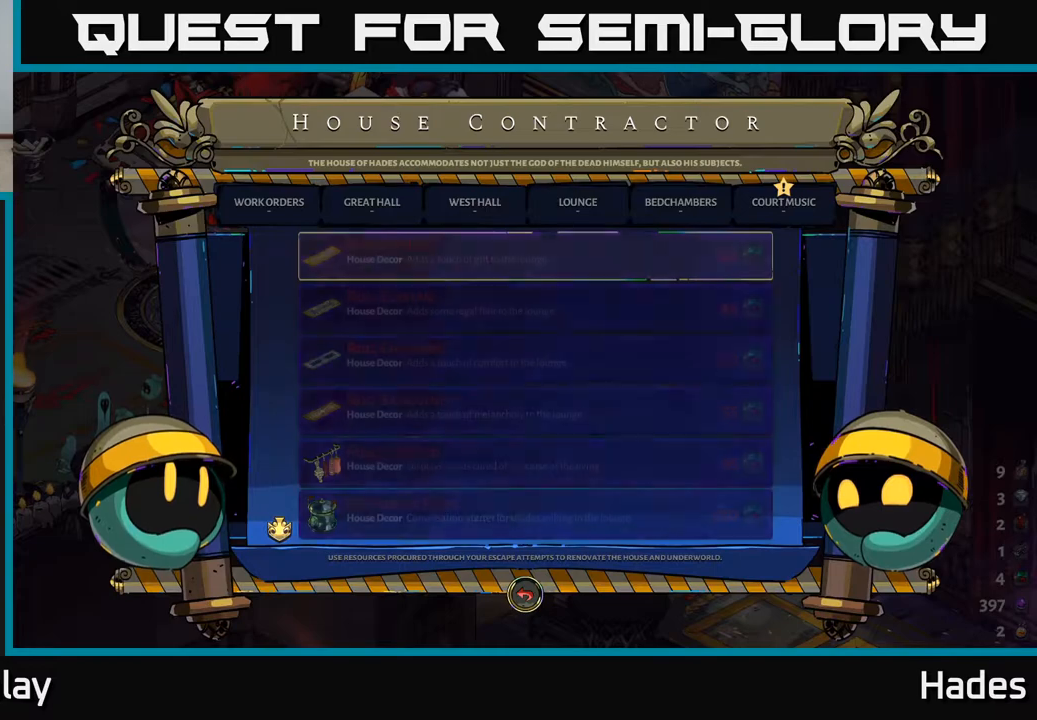
{"buttons": [], "left_stick": "center", "events": [[83, "DPAD_LEFT", "up"], [150, "DPAD_LEFT", "down"], [250, "DPAD_LEFT", "up"], [333, "DPAD_LEFT", "down"], [433, "DPAD_LEFT", "up"]]}
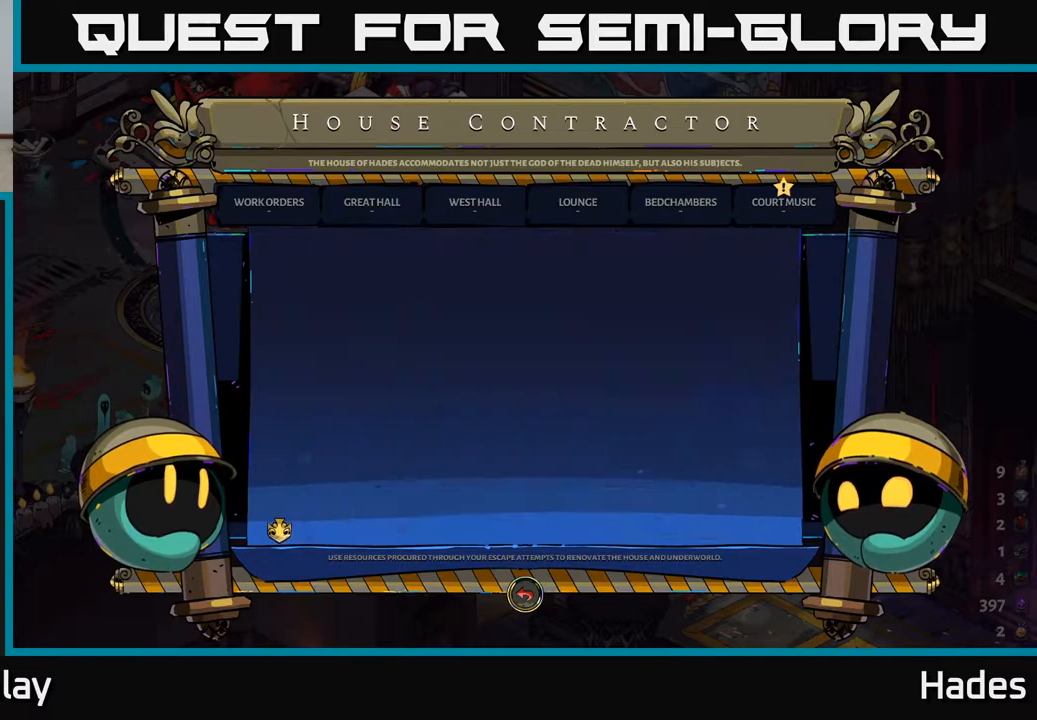
{"buttons": [], "left_stick": "center", "events": [[300, "DPAD_LEFT", "down"], [417, "DPAD_LEFT", "up"]]}
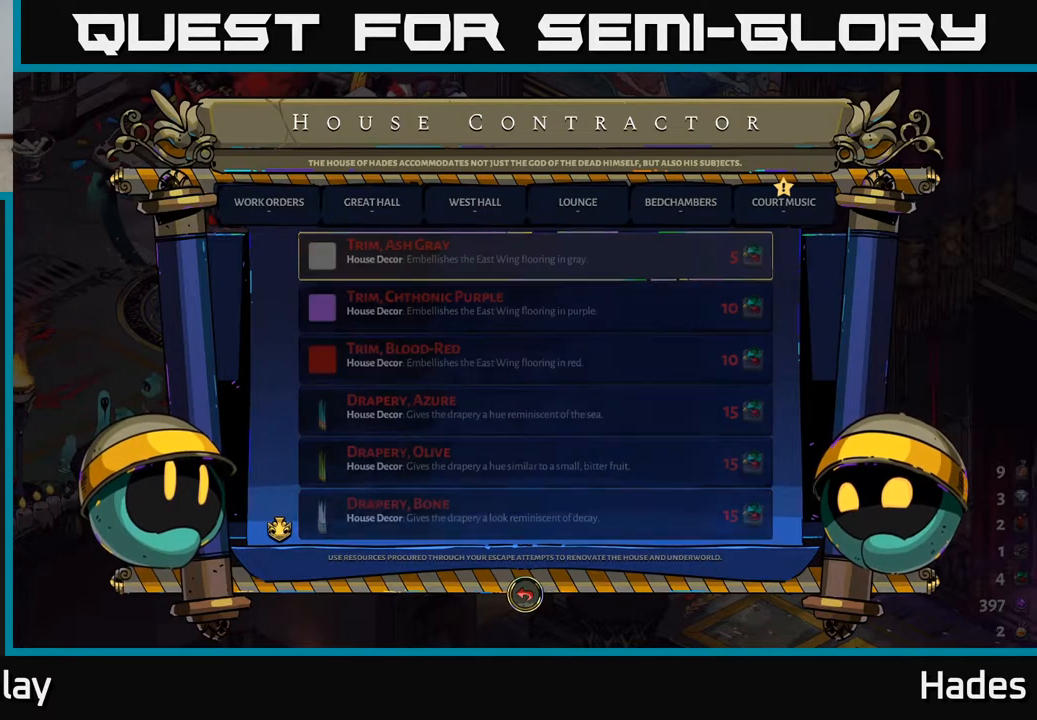
{"buttons": [], "left_stick": "center", "events": []}
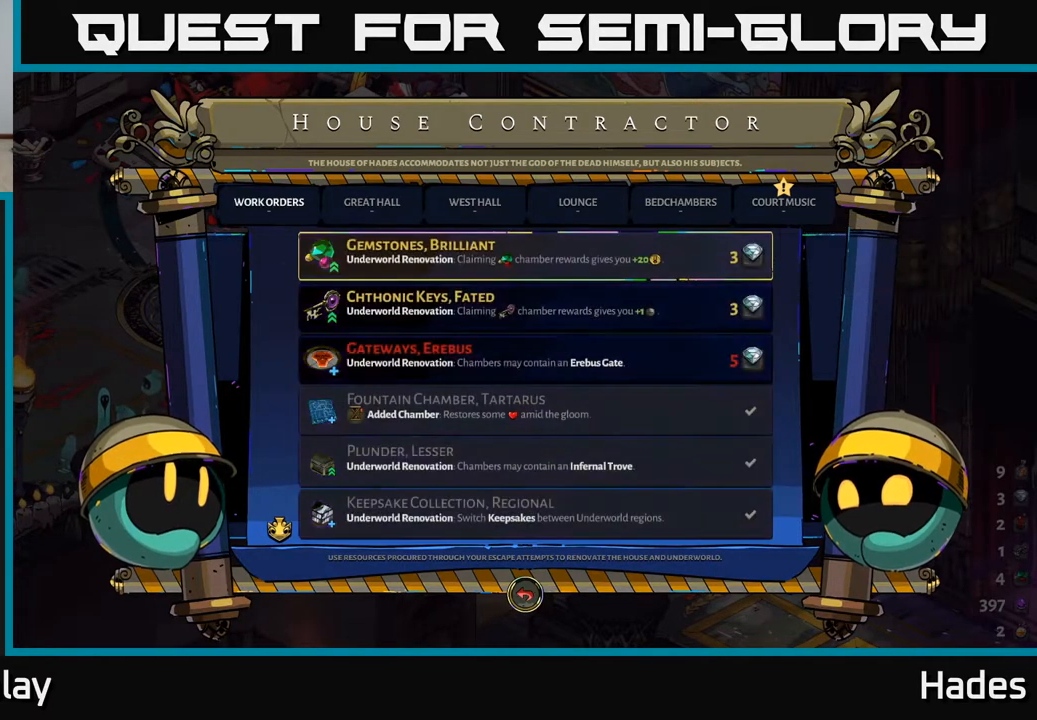
{"buttons": [], "left_stick": "center", "events": [[50, "DPAD_DOWN", "down"], [167, "DPAD_DOWN", "up"], [317, "DPAD_DOWN", "down"], [467, "DPAD_DOWN", "up"]]}
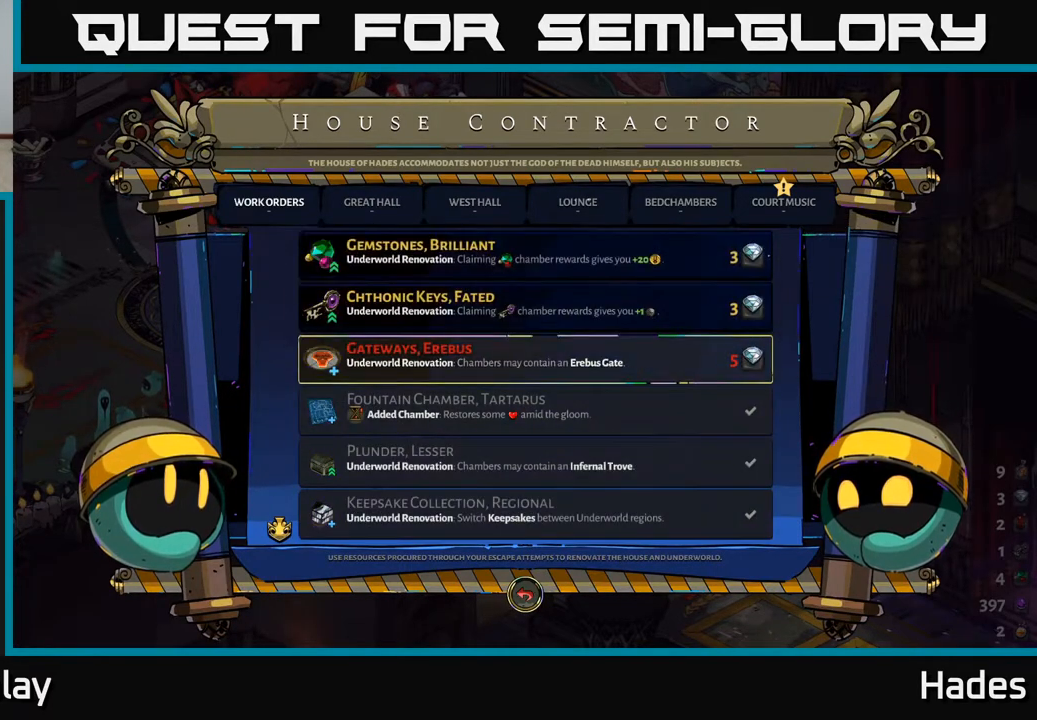
{"buttons": [], "left_stick": "center", "events": [[183, "DPAD_UP", "down"], [300, "DPAD_UP", "up"]]}
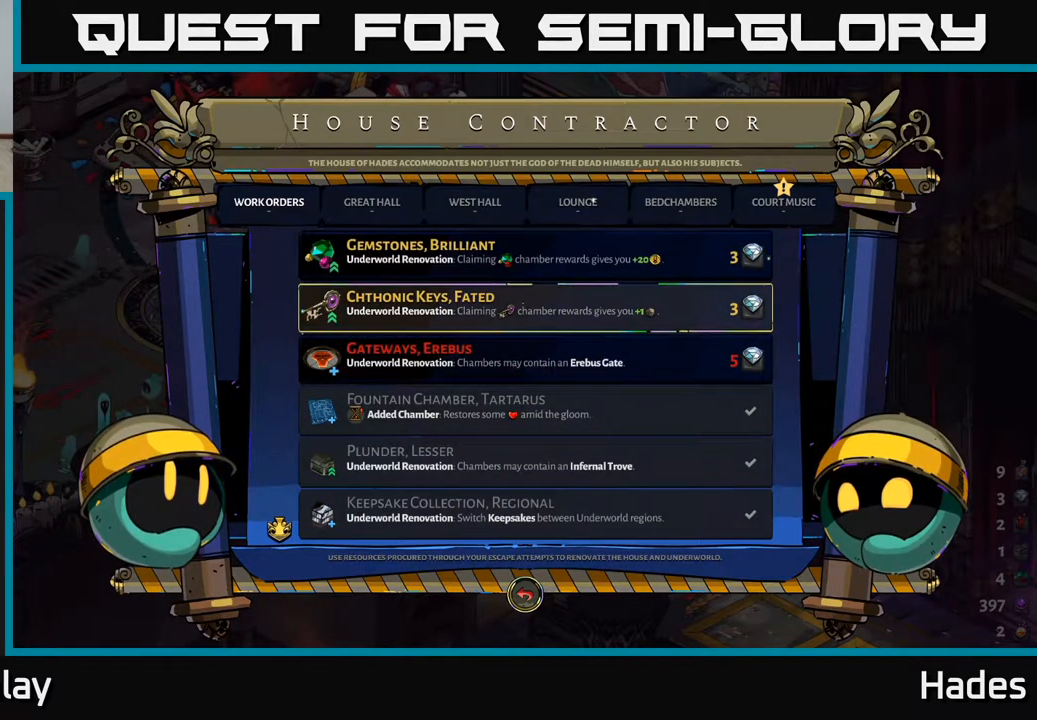
{"buttons": [], "left_stick": "center", "events": []}
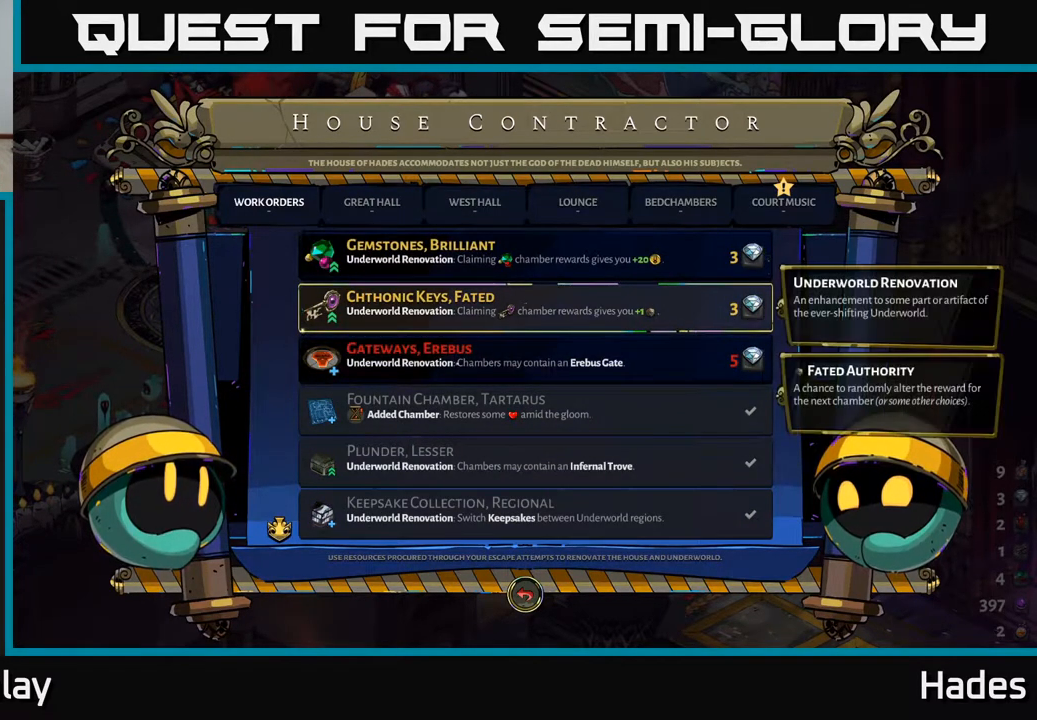
{"buttons": ["DPAD_DOWN"], "left_stick": "center", "events": [[433, "DPAD_DOWN", "down"]]}
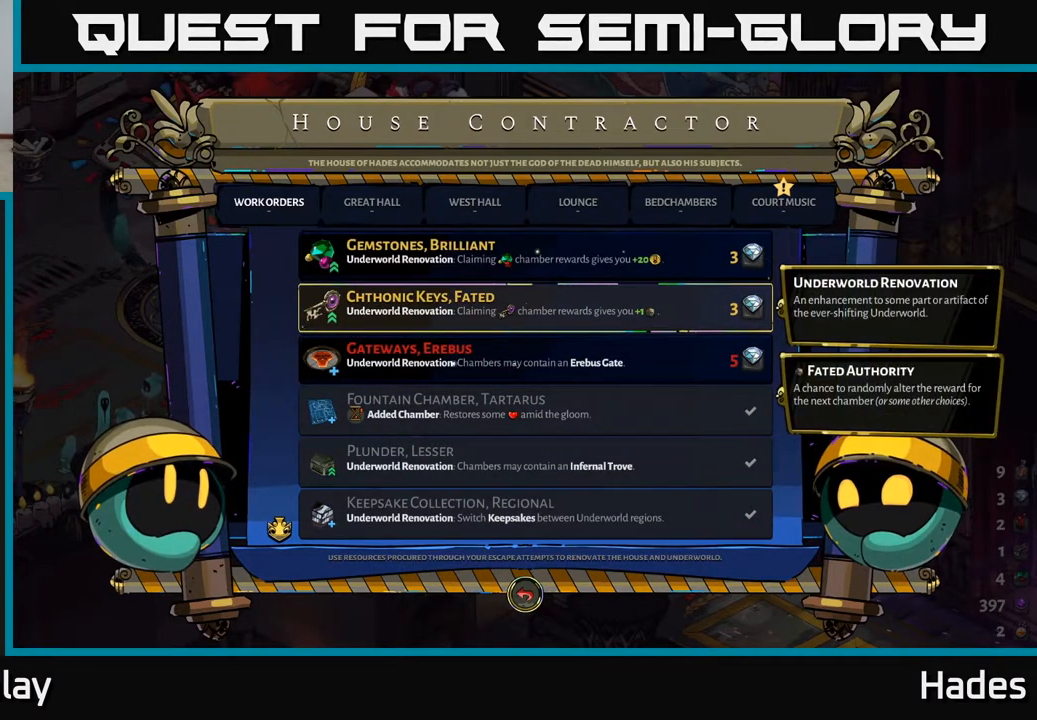
{"buttons": [], "left_stick": "center", "events": [[67, "DPAD_DOWN", "up"], [200, "DPAD_UP", "down"], [333, "DPAD_UP", "up"]]}
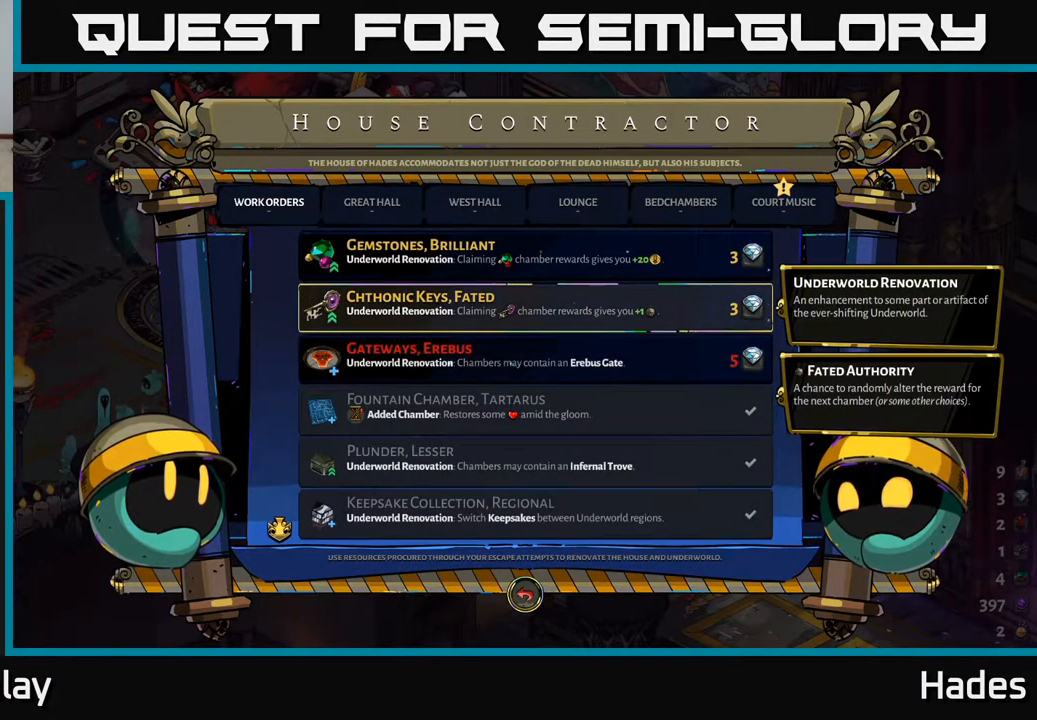
{"buttons": [], "left_stick": "center", "events": []}
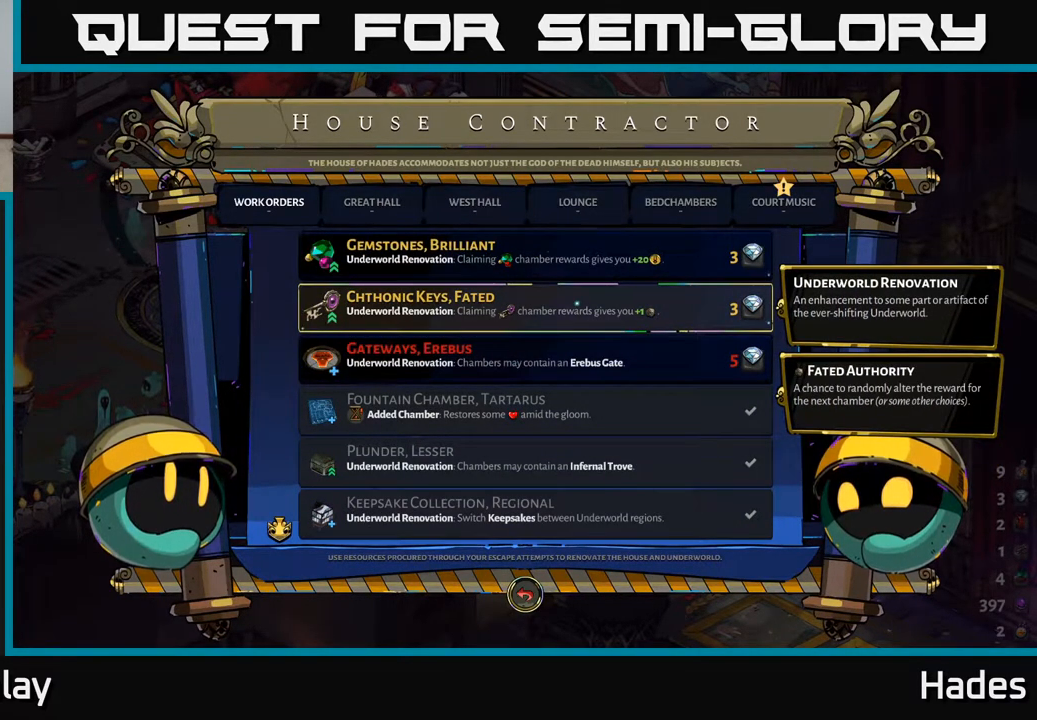
{"buttons": ["DPAD_UP"], "left_stick": "center", "events": [[450, "DPAD_UP", "down"]]}
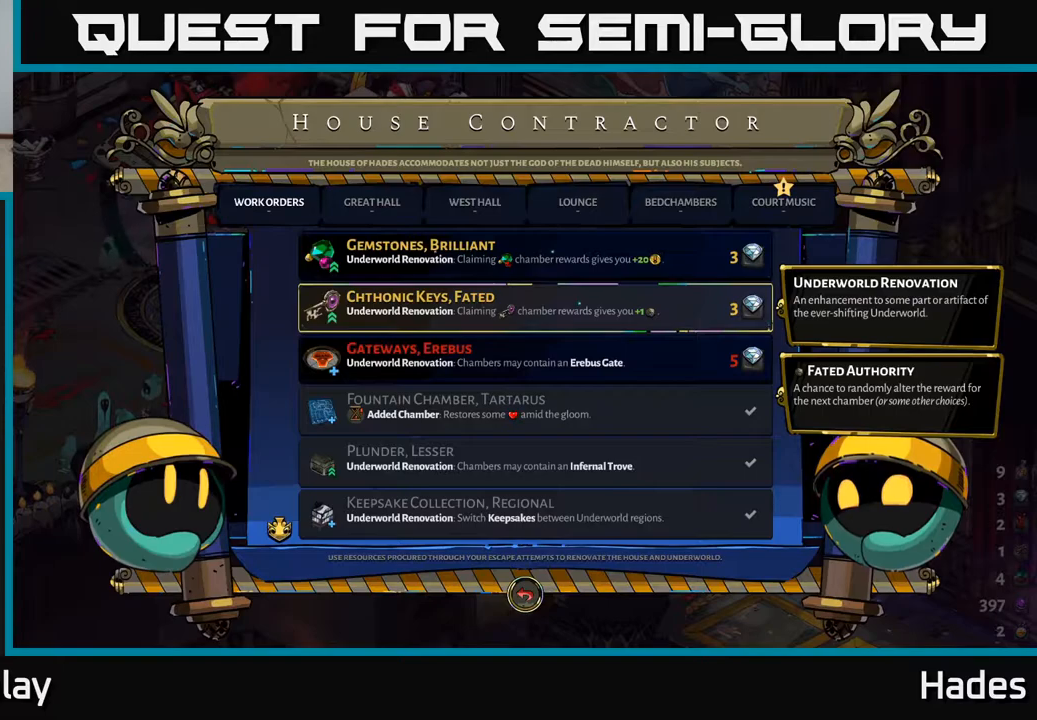
{"buttons": [], "left_stick": "center", "events": [[117, "DPAD_UP", "up"]]}
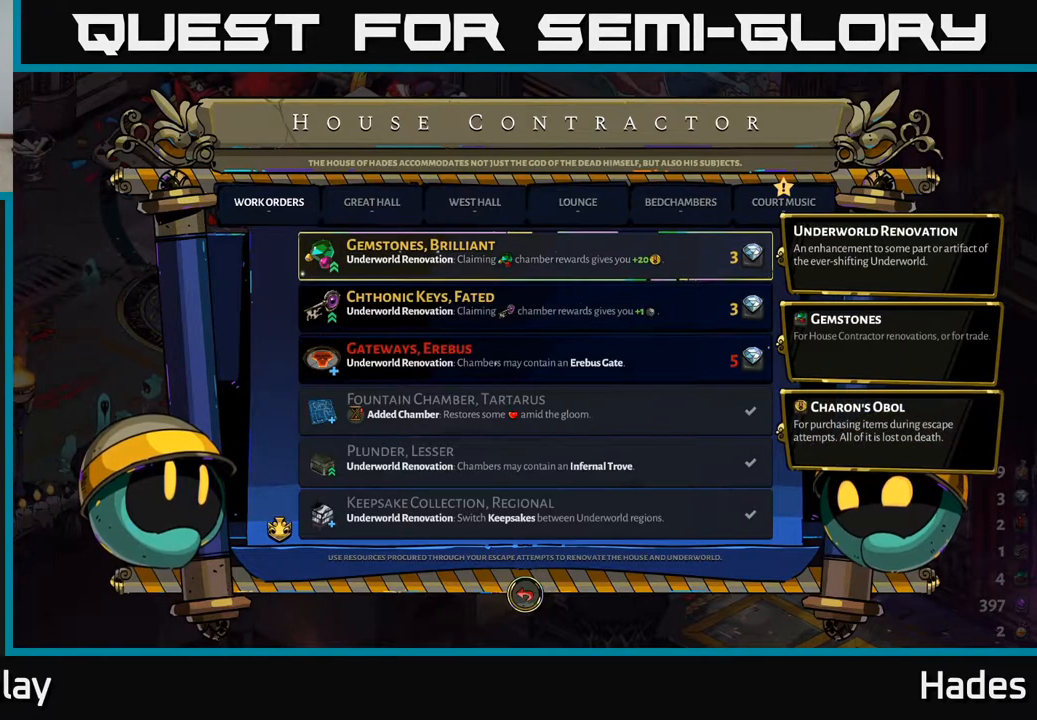
{"buttons": [], "left_stick": "center", "events": [[233, "A", "down"], [400, "A", "up"]]}